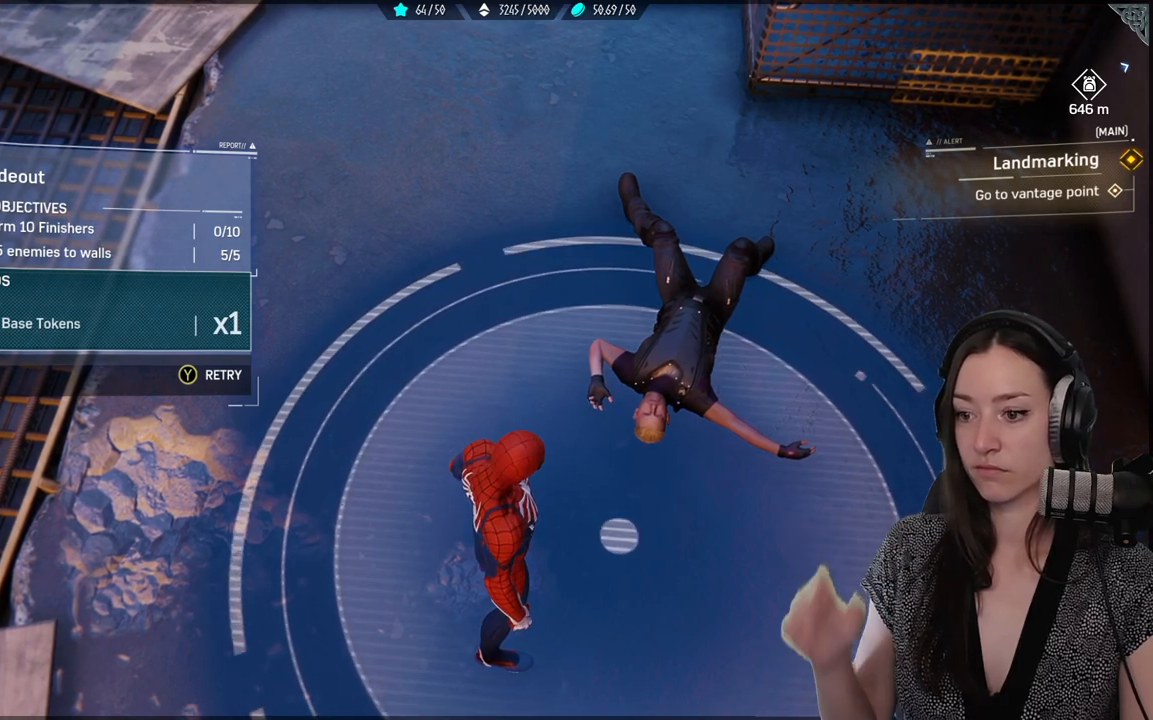
Gameplay with a controller (Xbox layout); each line is a JSON object with the inputs held at the frame after it. "events" lists button and stick changes between this image and that frame as [ms after this image, input, new state], when the widget could be followed in between.
{"buttons": [], "left_stick": "left", "right_stick": "right", "events": [[300, "left_stick", "left"], [350, "right_stick", "right"]]}
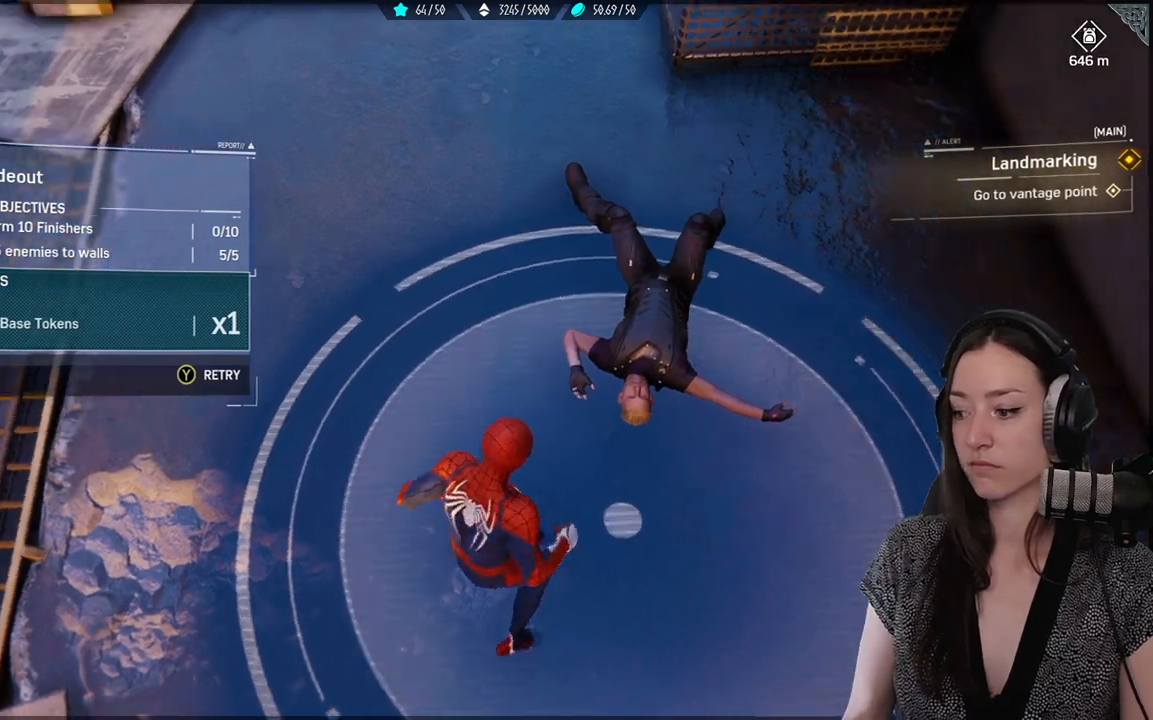
{"buttons": [], "left_stick": "down-left", "right_stick": "up", "events": [[417, "right_stick", "down"], [450, "left_stick", "down-left"], [467, "right_stick", "up"]]}
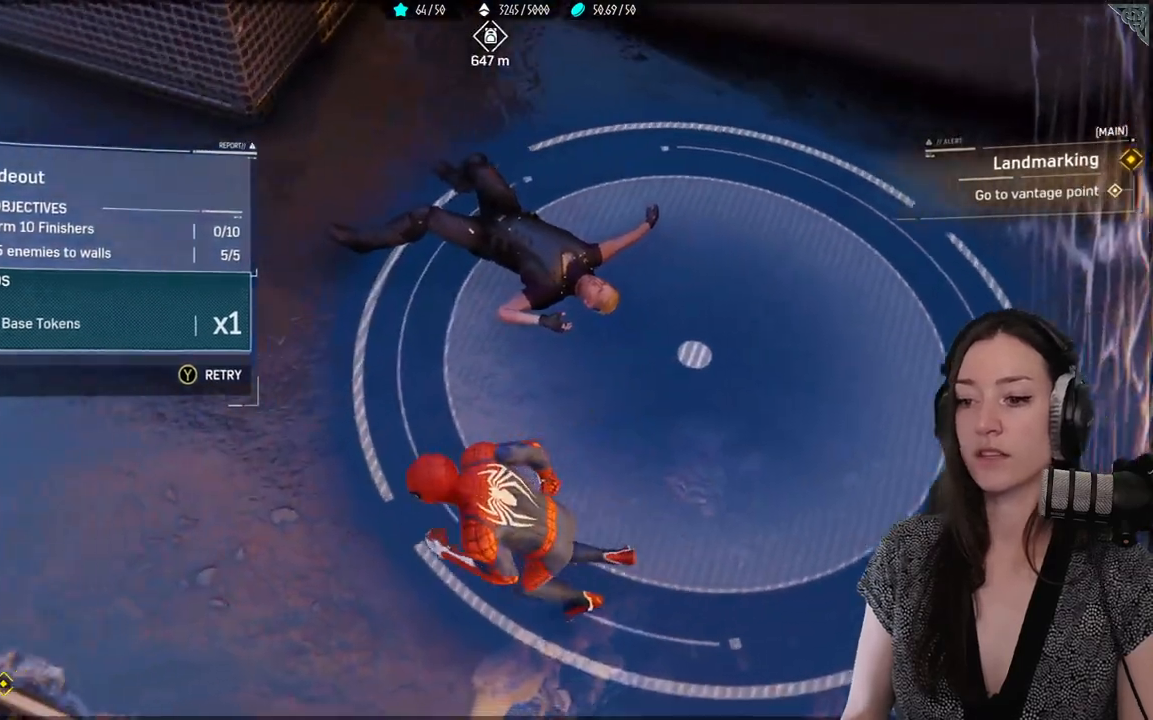
{"buttons": [], "left_stick": "center", "right_stick": "center", "events": [[117, "left_stick", "down"], [383, "R2", "down"], [417, "right_stick", "center"], [433, "R2", "up"], [450, "left_stick", "center"]]}
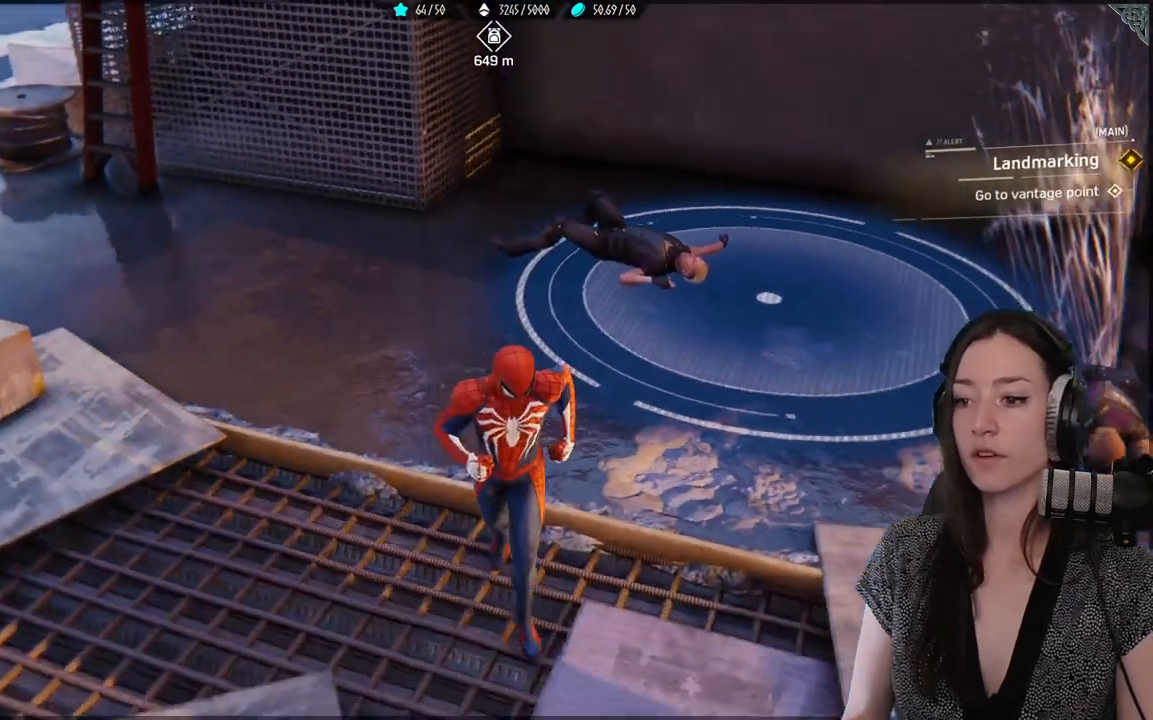
{"buttons": [], "left_stick": "up", "right_stick": "center", "events": [[67, "left_stick", "up"], [200, "right_stick", "down"], [500, "right_stick", "center"]]}
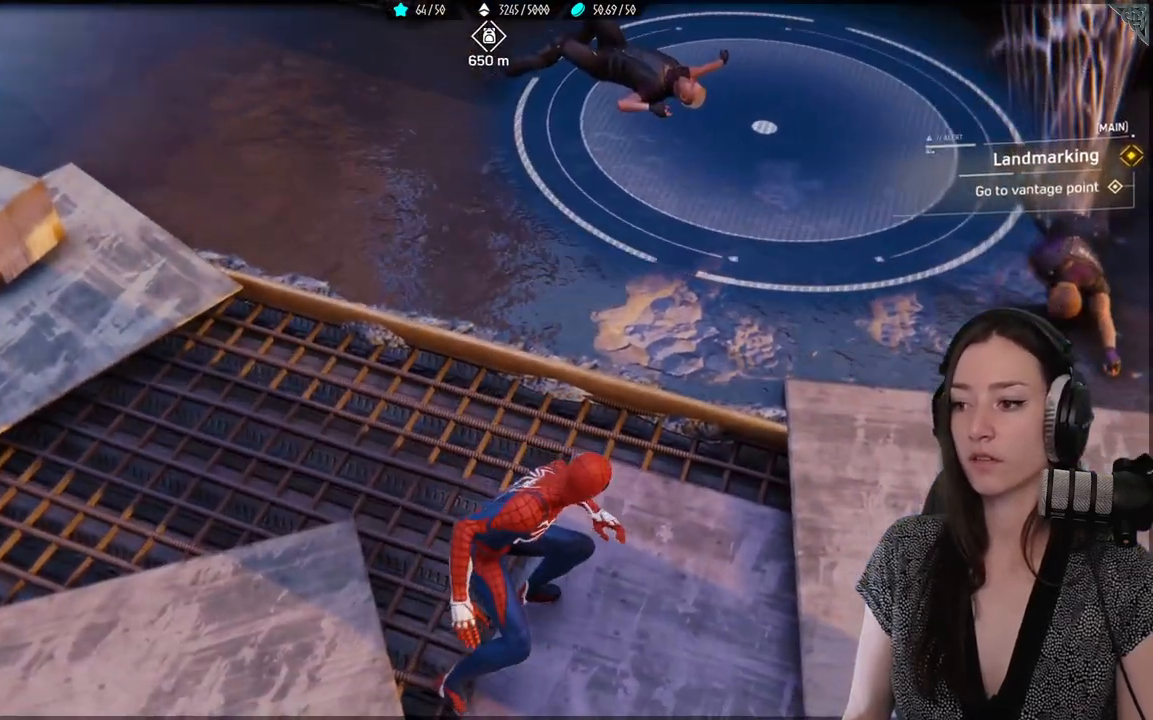
{"buttons": [], "left_stick": "up", "right_stick": "down-left", "events": [[217, "right_stick", "down-left"]]}
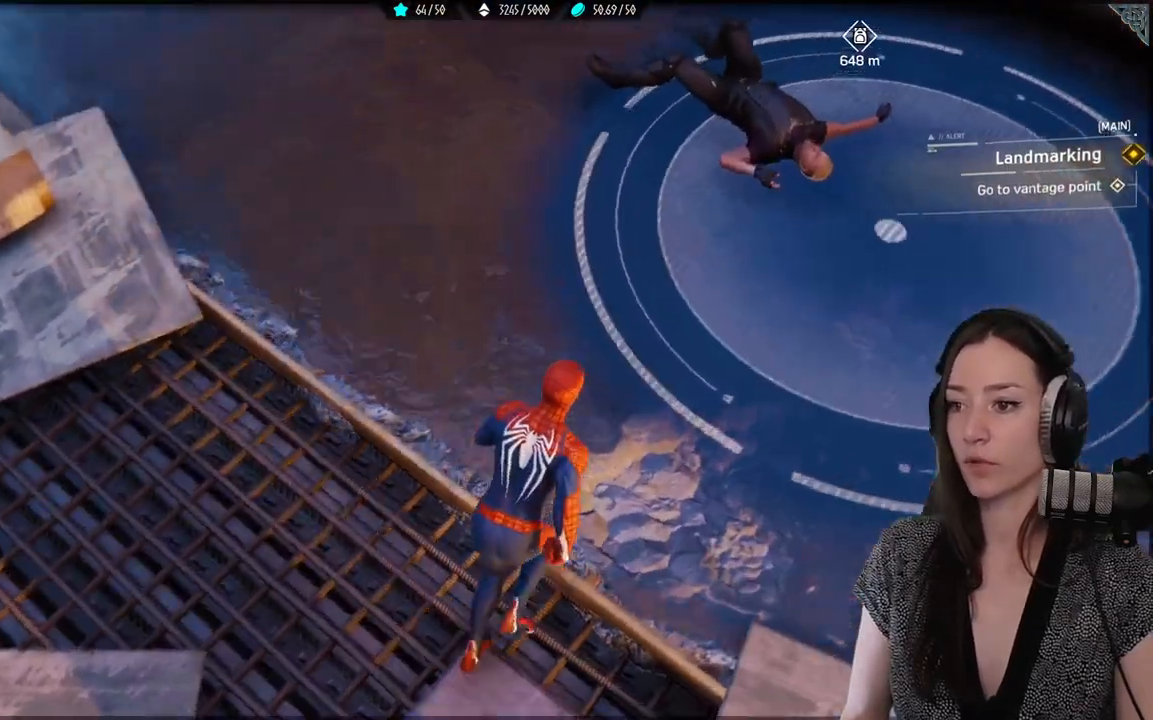
{"buttons": [], "left_stick": "center", "right_stick": "down", "events": [[17, "right_stick", "center"], [317, "left_stick", "center"], [483, "right_stick", "down"]]}
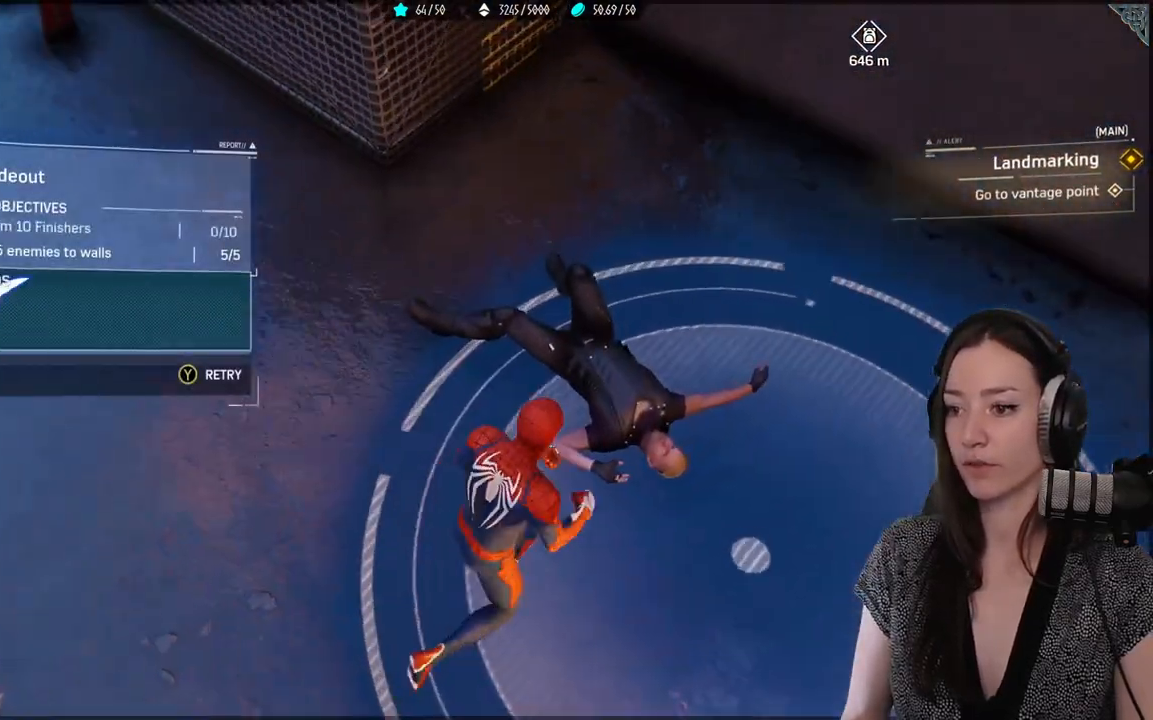
{"buttons": [], "left_stick": "center", "right_stick": "center", "events": [[267, "right_stick", "center"]]}
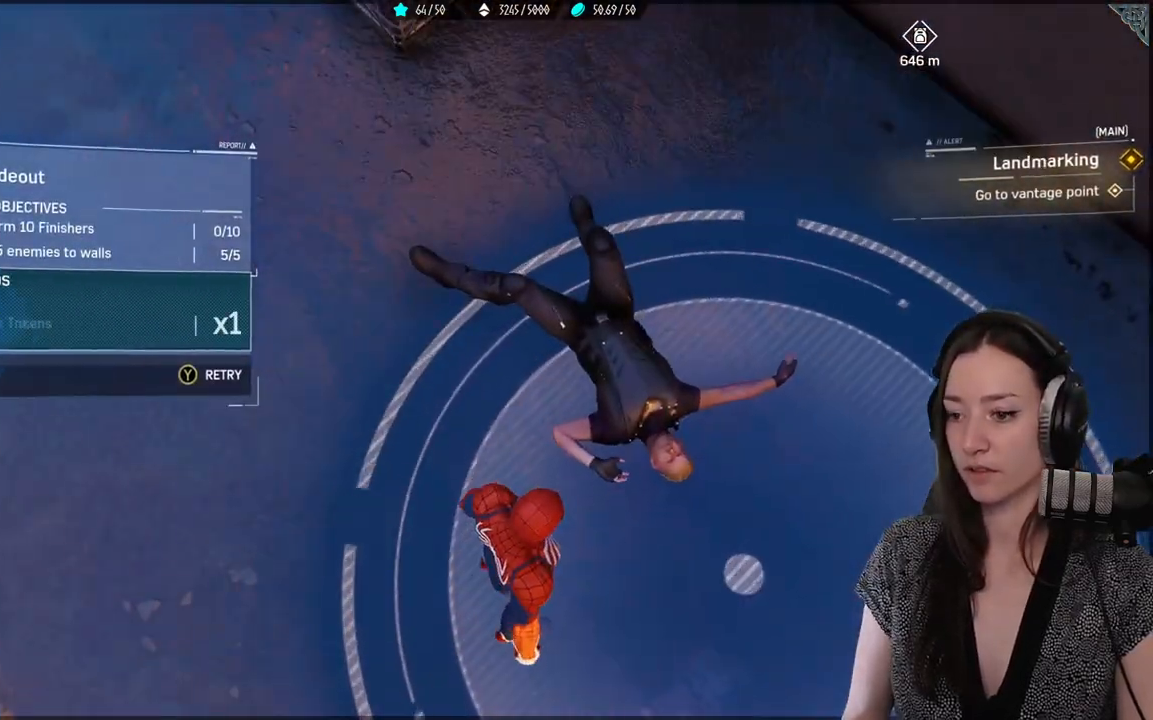
{"buttons": [], "left_stick": "center", "right_stick": "center", "events": []}
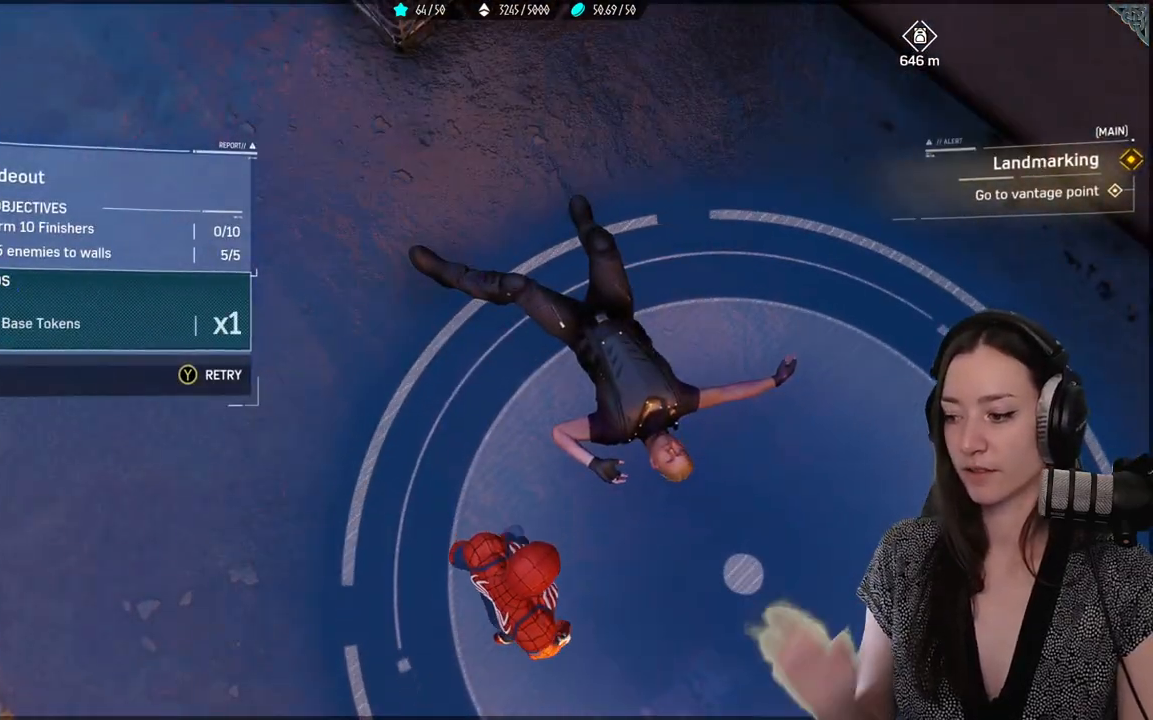
{"buttons": [], "left_stick": "center", "right_stick": "center", "events": []}
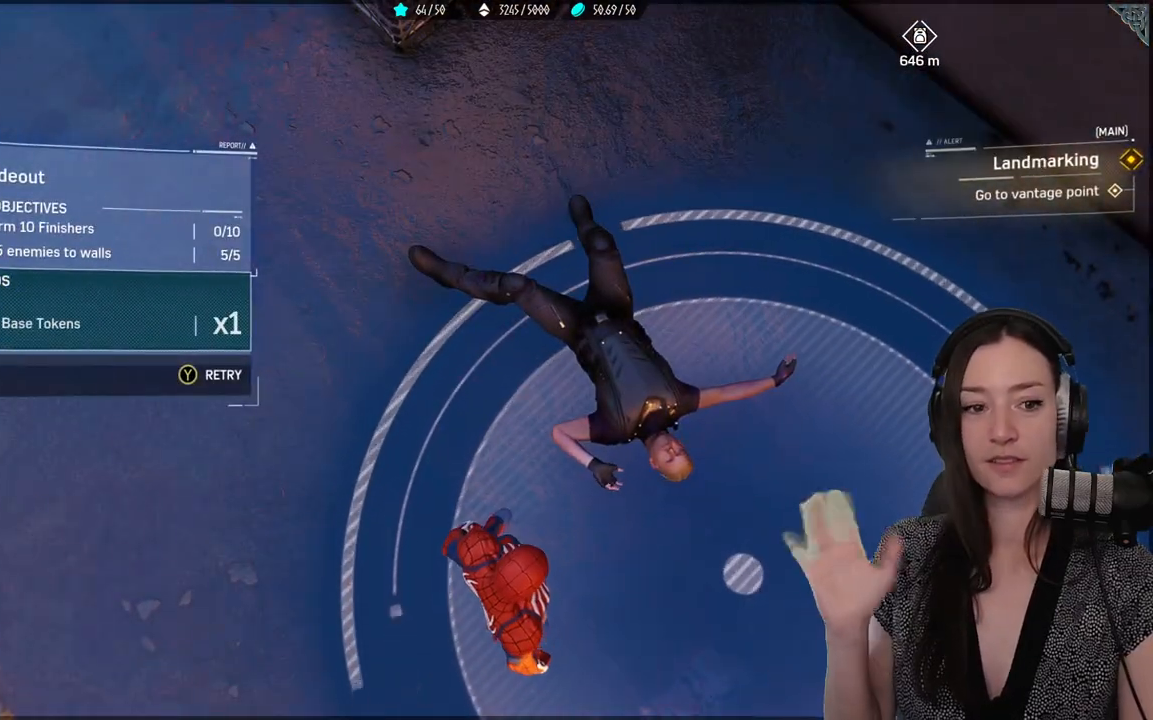
{"buttons": [], "left_stick": "center", "right_stick": "center", "events": []}
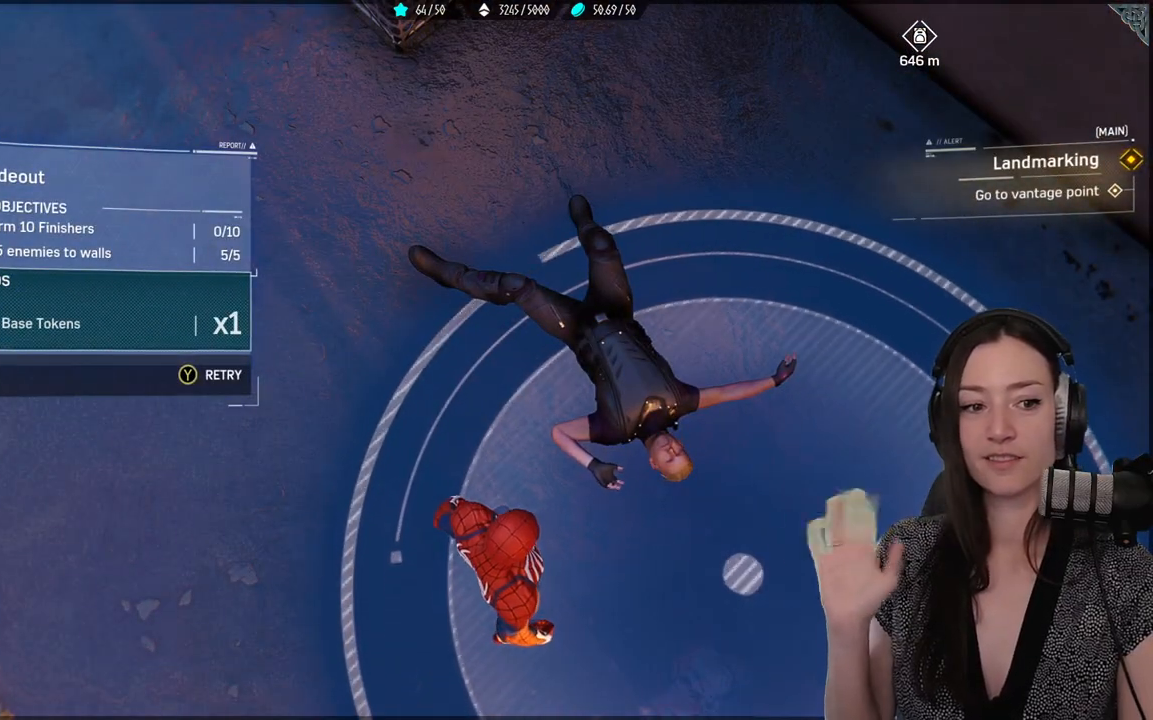
{"buttons": [], "left_stick": "center", "right_stick": "center", "events": []}
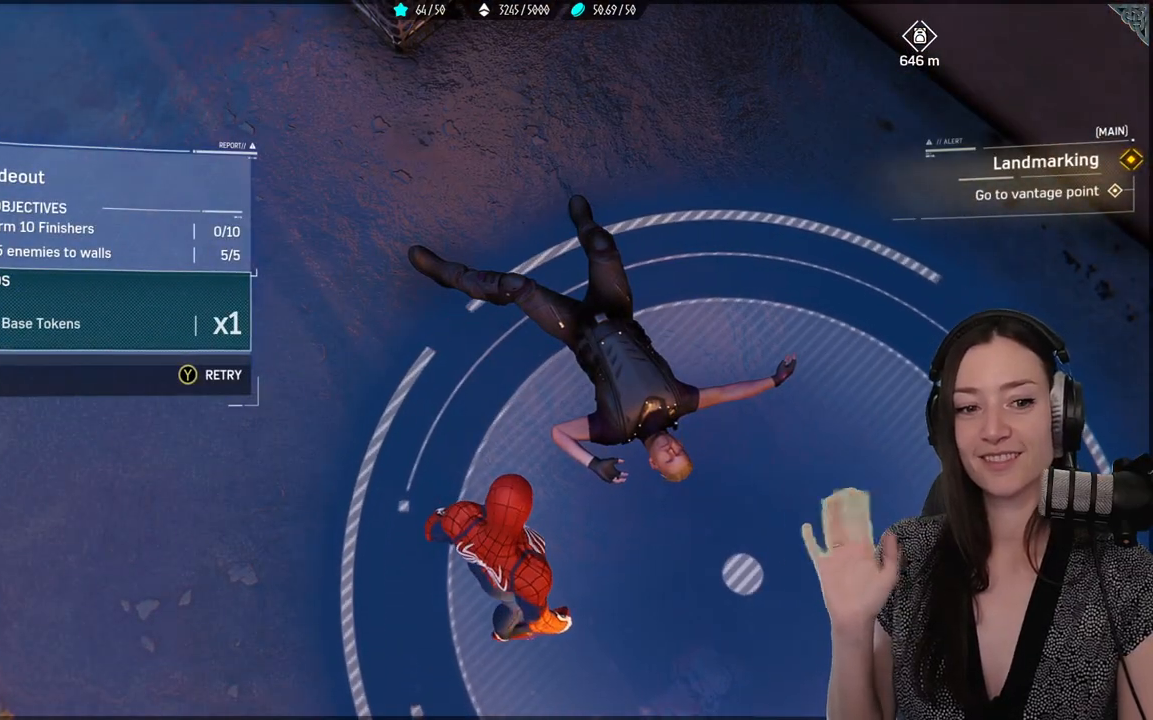
{"buttons": [], "left_stick": "center", "right_stick": "center", "events": []}
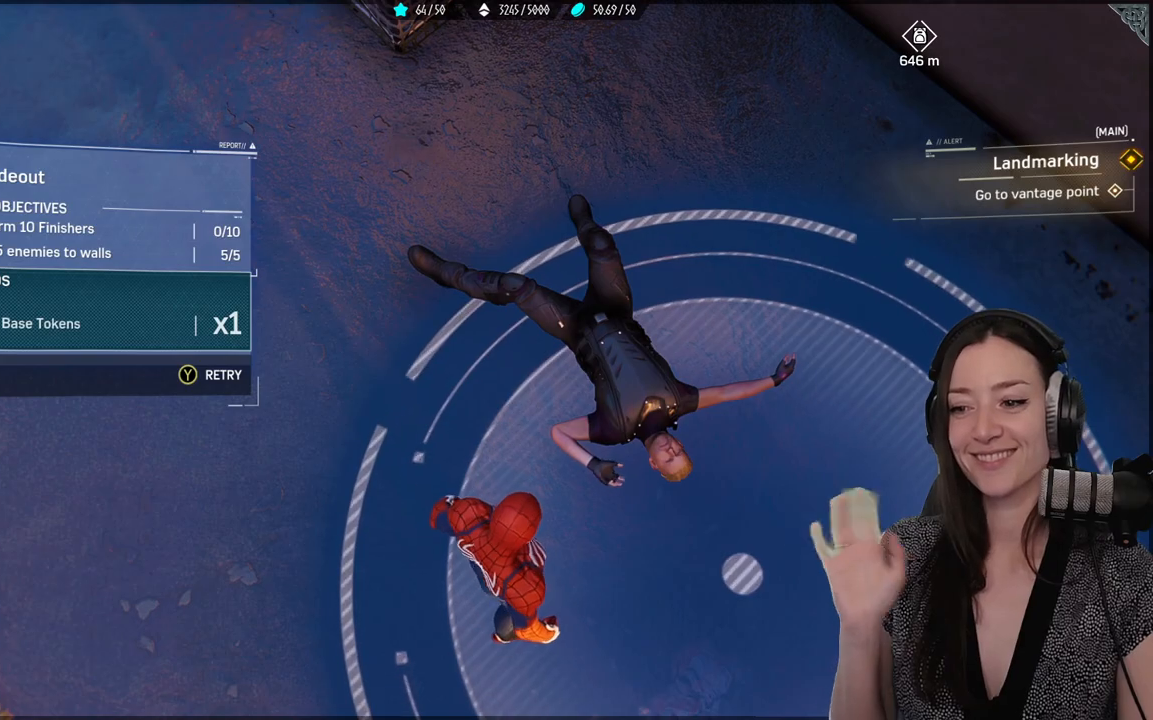
{"buttons": [], "left_stick": "center", "right_stick": "center", "events": []}
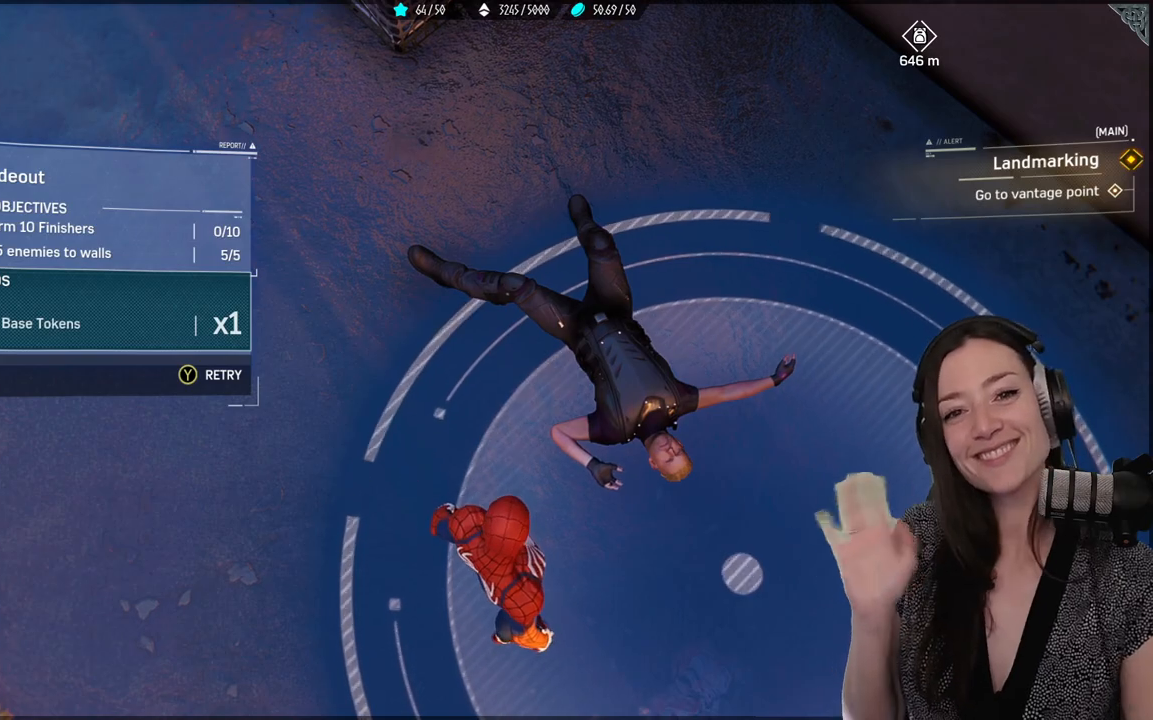
{"buttons": [], "left_stick": "center", "right_stick": "center", "events": []}
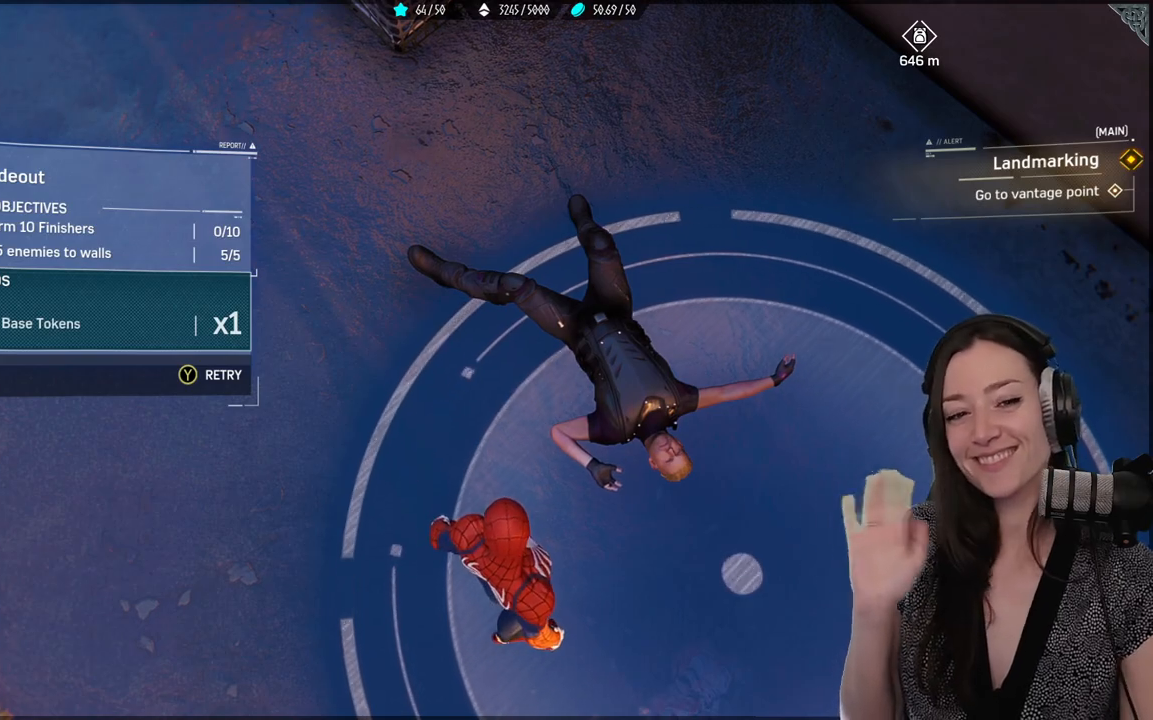
{"buttons": [], "left_stick": "center", "right_stick": "center", "events": []}
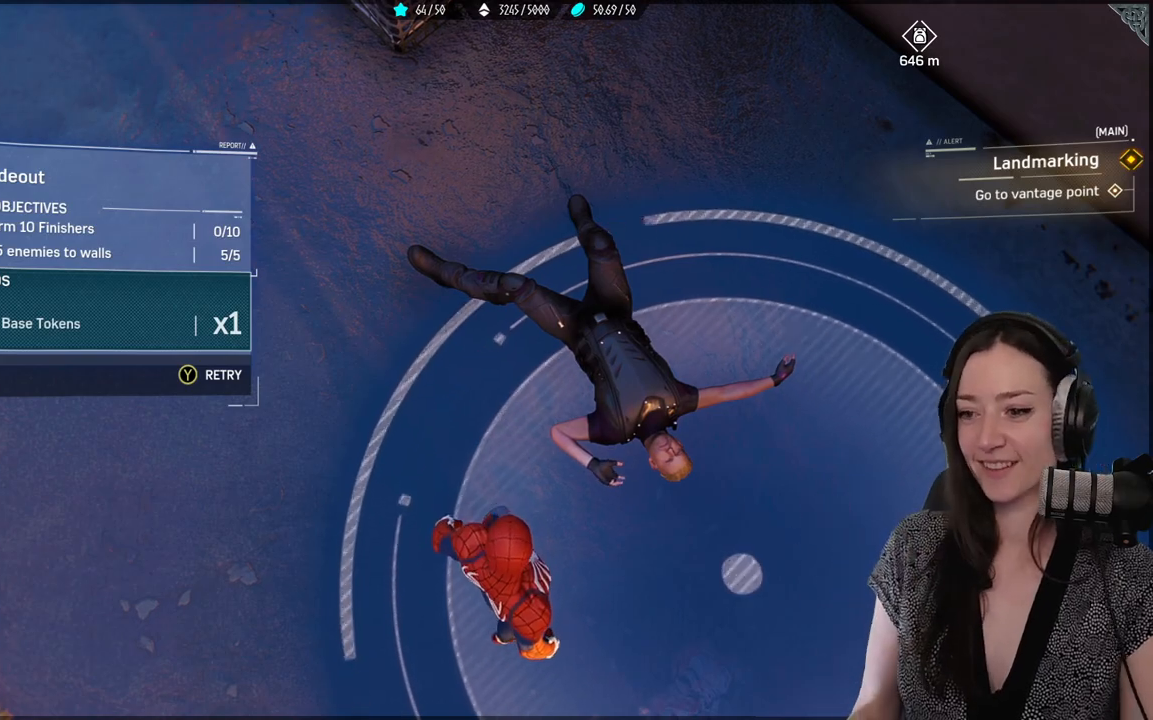
{"buttons": [], "left_stick": "down-left", "right_stick": "up-left", "events": [[267, "left_stick", "down-left"], [400, "right_stick", "up-left"]]}
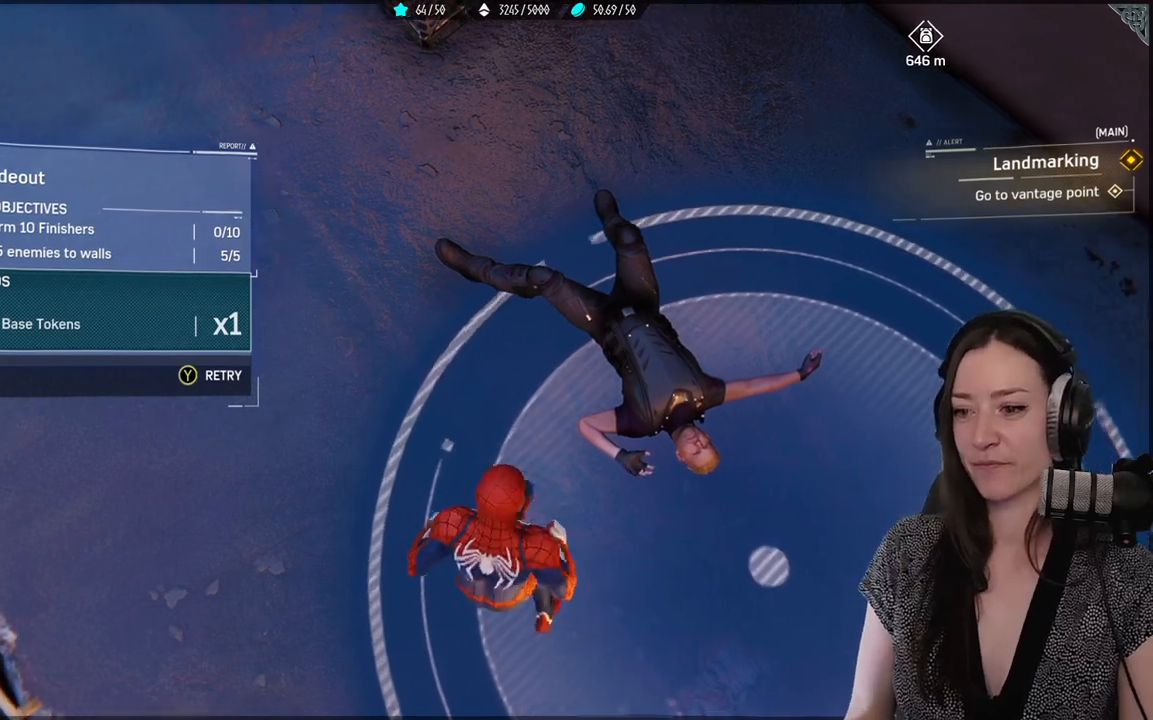
{"buttons": [], "left_stick": "up-left", "right_stick": "right", "events": [[67, "right_stick", "right"], [133, "left_stick", "up-left"]]}
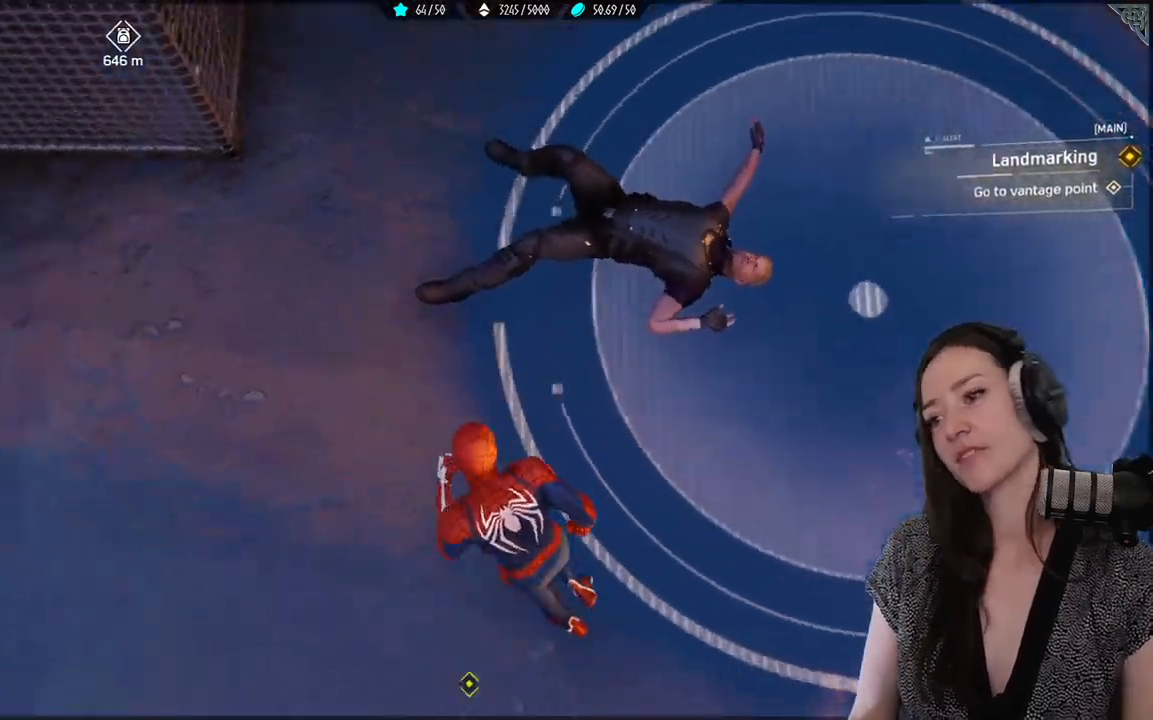
{"buttons": [], "left_stick": "center", "right_stick": "center", "events": [[150, "right_stick", "down-right"], [333, "left_stick", "center"], [333, "right_stick", "center"]]}
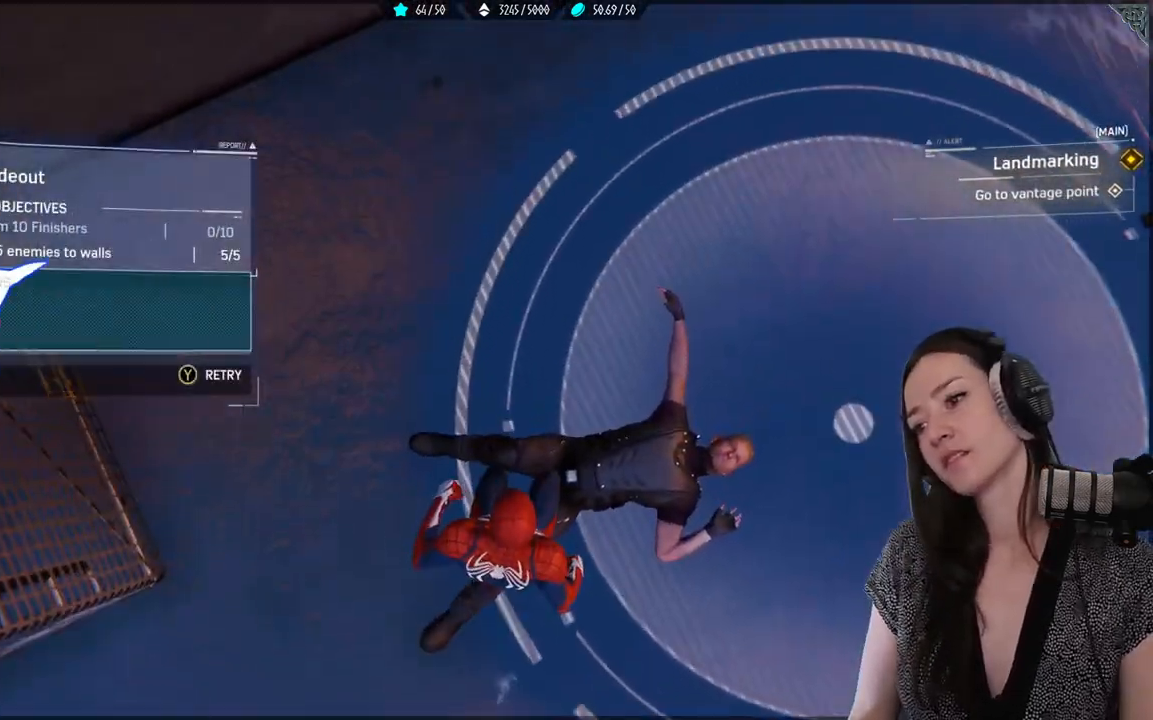
{"buttons": [], "left_stick": "down", "right_stick": "up-left", "events": [[417, "left_stick", "down"], [417, "right_stick", "up-left"]]}
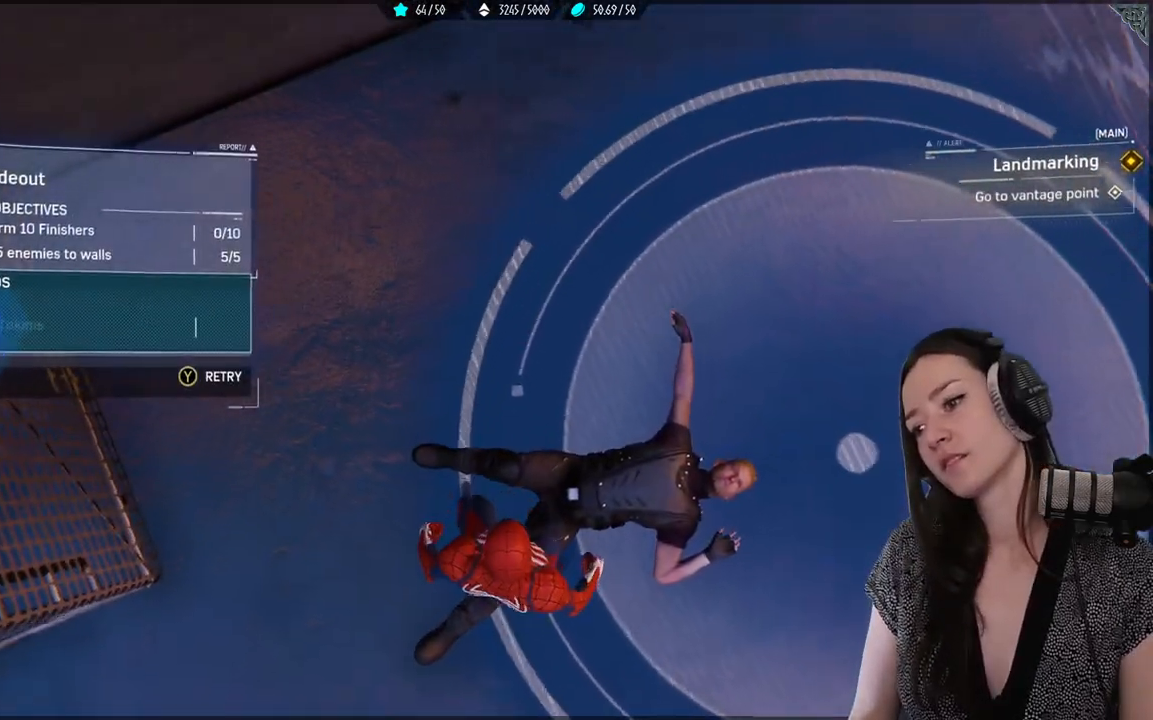
{"buttons": [], "left_stick": "left", "right_stick": "up-left", "events": [[67, "left_stick", "down-left"], [483, "left_stick", "left"]]}
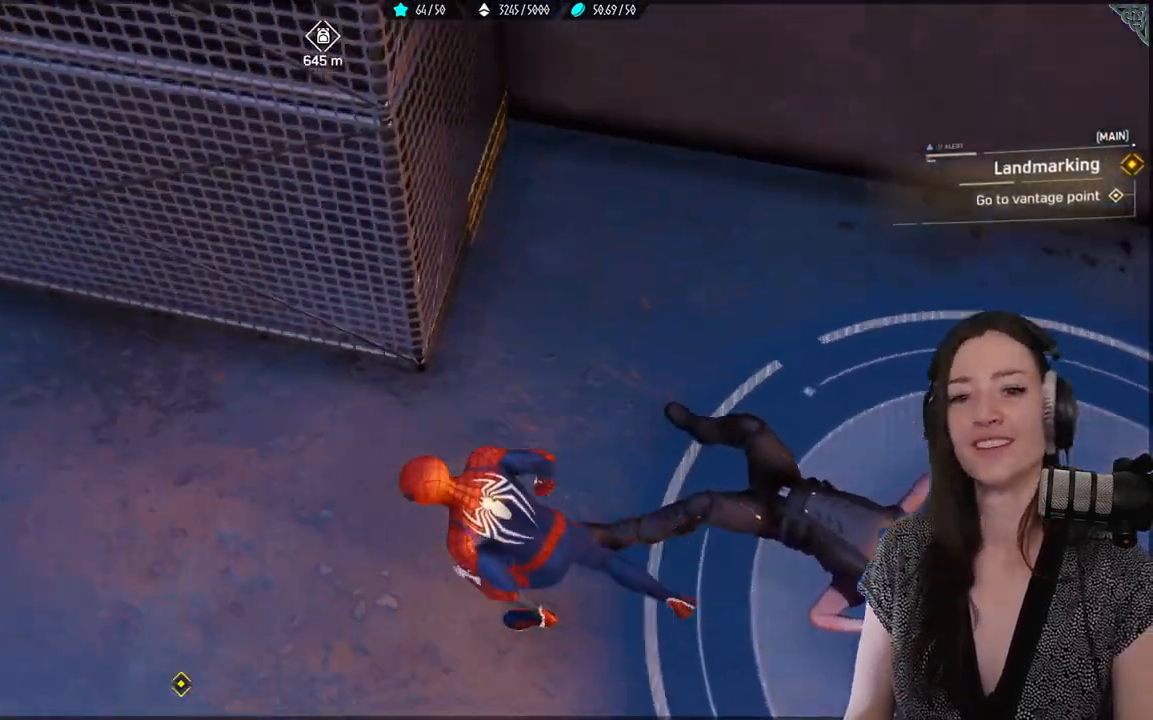
{"buttons": [], "left_stick": "up-left", "right_stick": "up-left", "events": [[133, "left_stick", "up-left"]]}
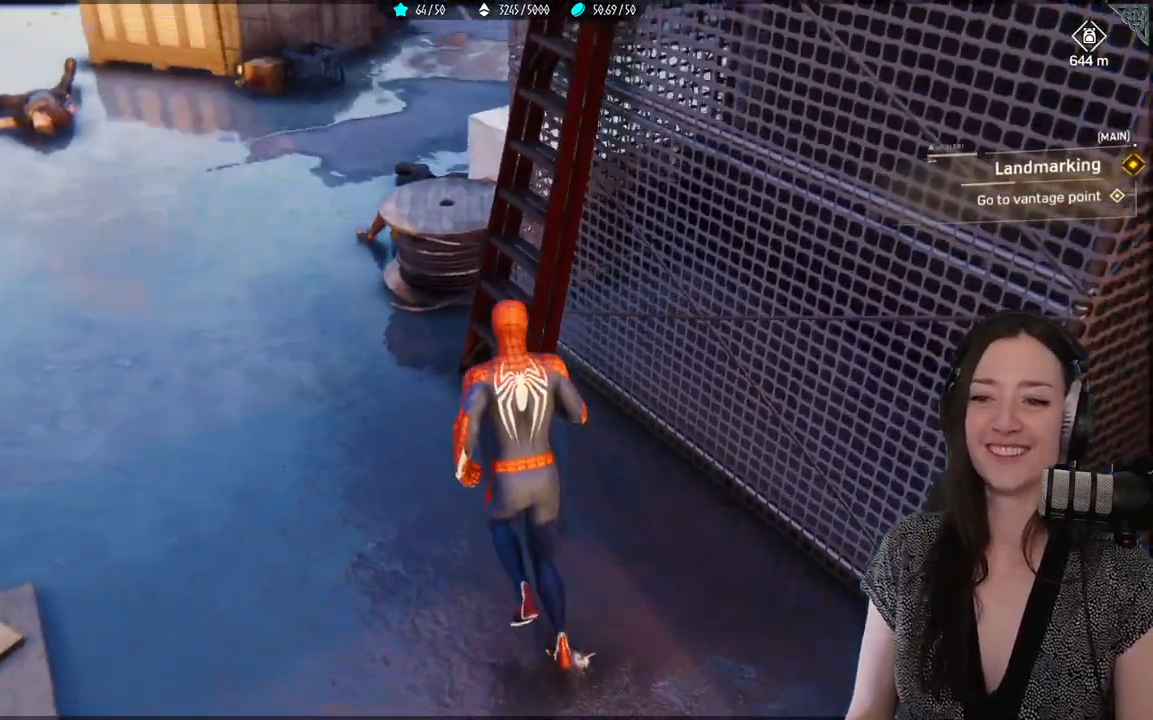
{"buttons": [], "left_stick": "up-left", "right_stick": "center", "events": [[100, "right_stick", "center"]]}
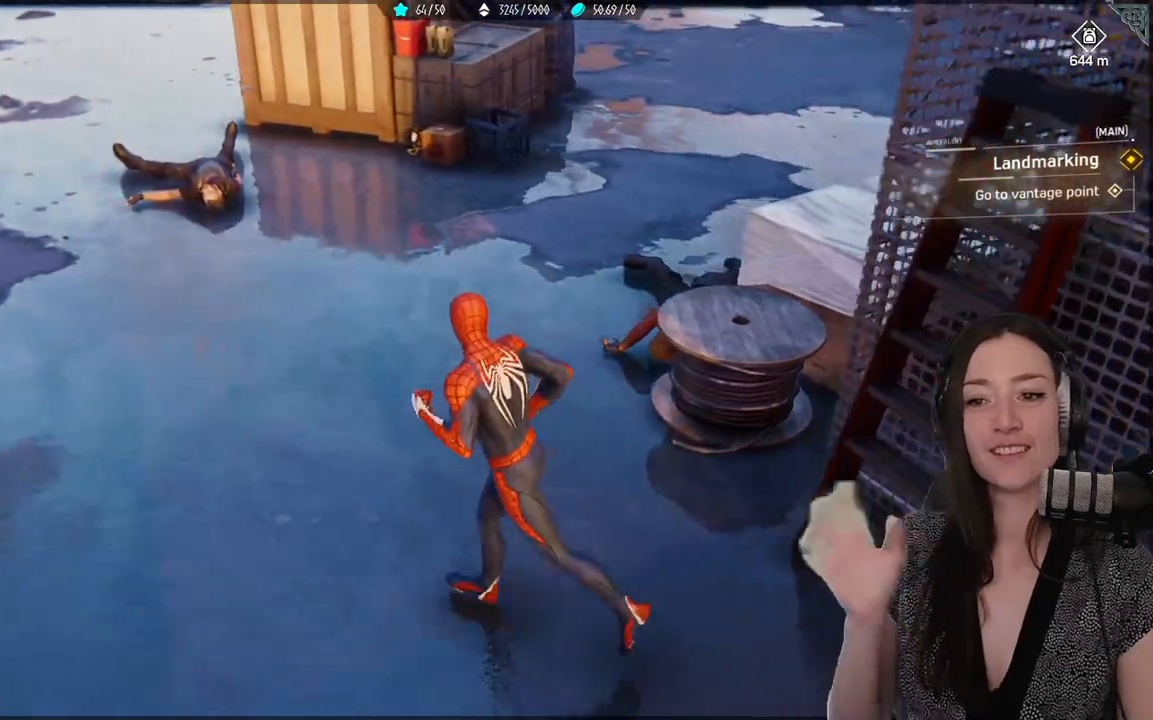
{"buttons": [], "left_stick": "up-left", "right_stick": "center", "events": []}
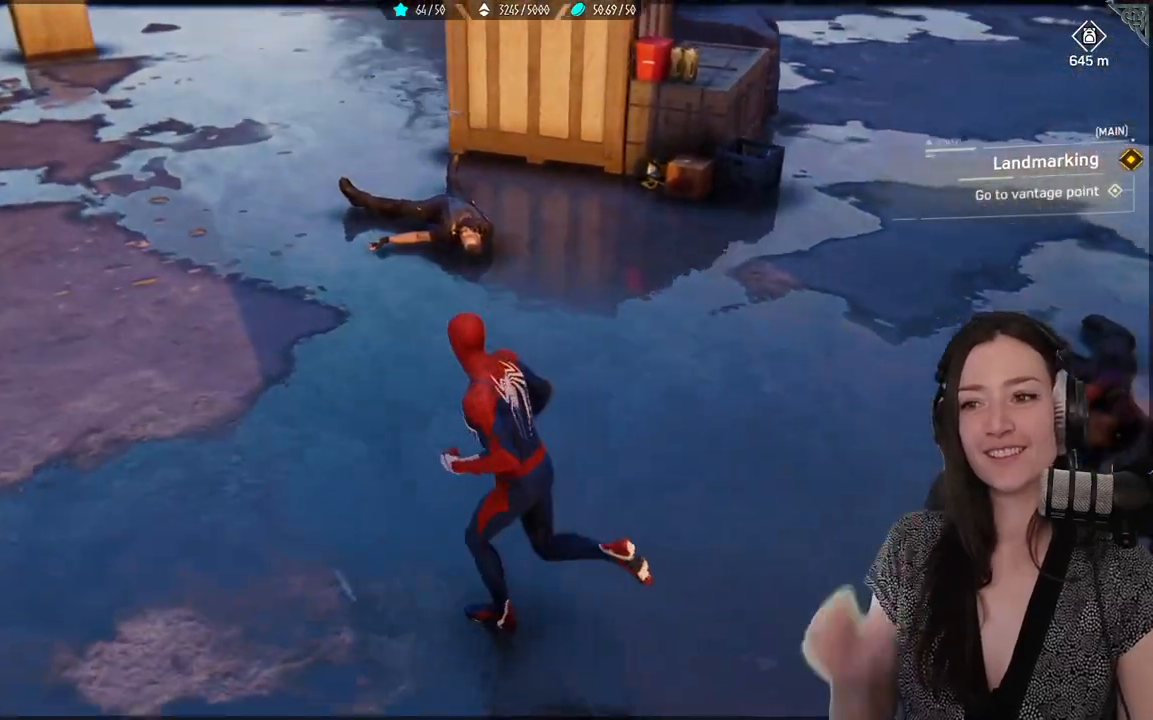
{"buttons": [], "left_stick": "center", "right_stick": "right", "events": [[250, "left_stick", "center"], [450, "right_stick", "right"]]}
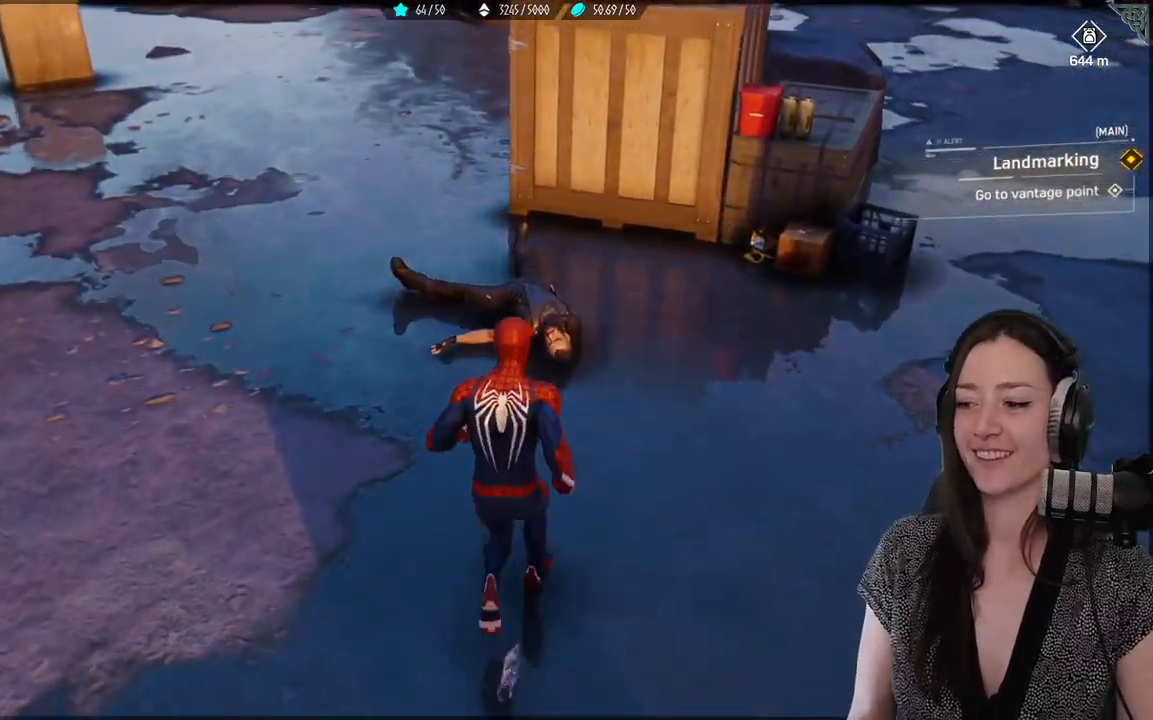
{"buttons": [], "left_stick": "up", "right_stick": "center", "events": [[117, "left_stick", "down-left"], [167, "left_stick", "up-right"], [283, "left_stick", "up"], [467, "right_stick", "center"]]}
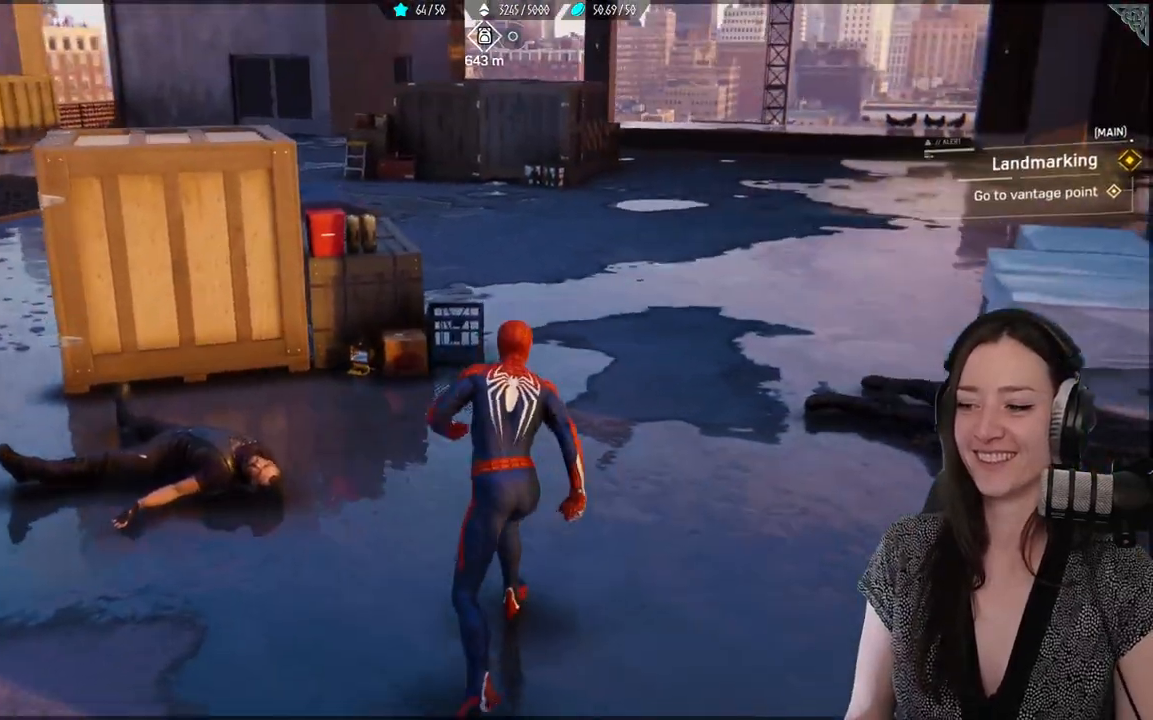
{"buttons": [], "left_stick": "up", "right_stick": "center", "events": []}
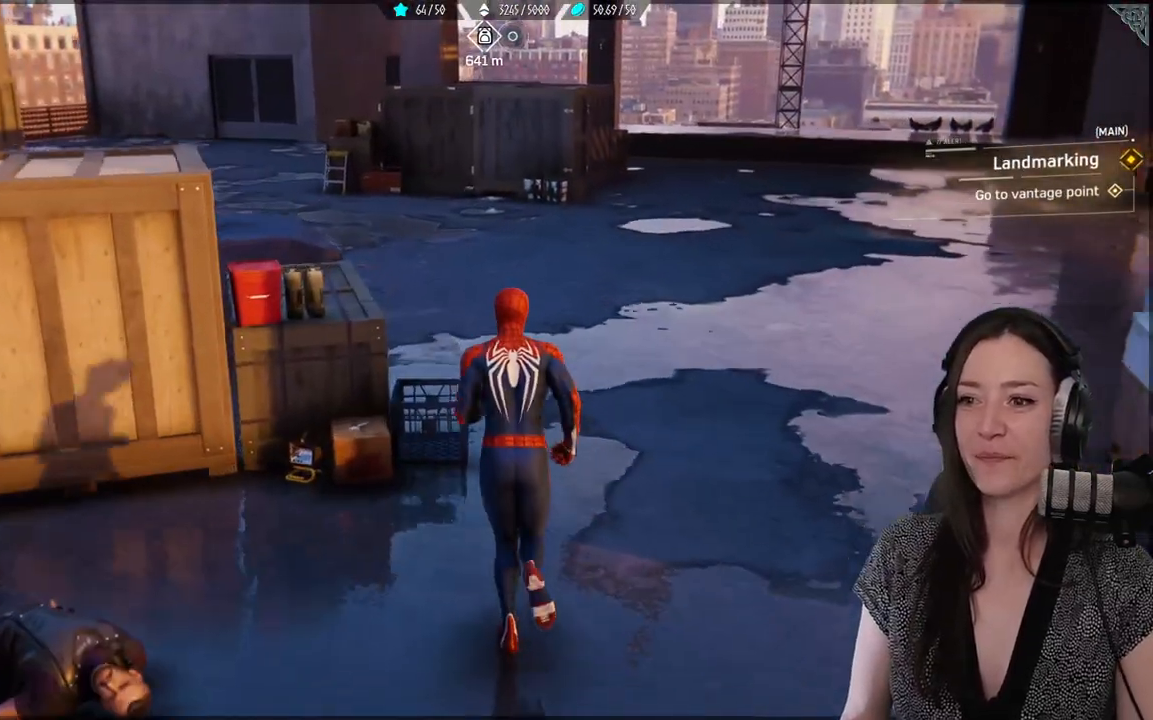
{"buttons": ["L3"], "left_stick": "up", "right_stick": "up-left", "events": [[183, "right_stick", "up-left"], [450, "L3", "down"]]}